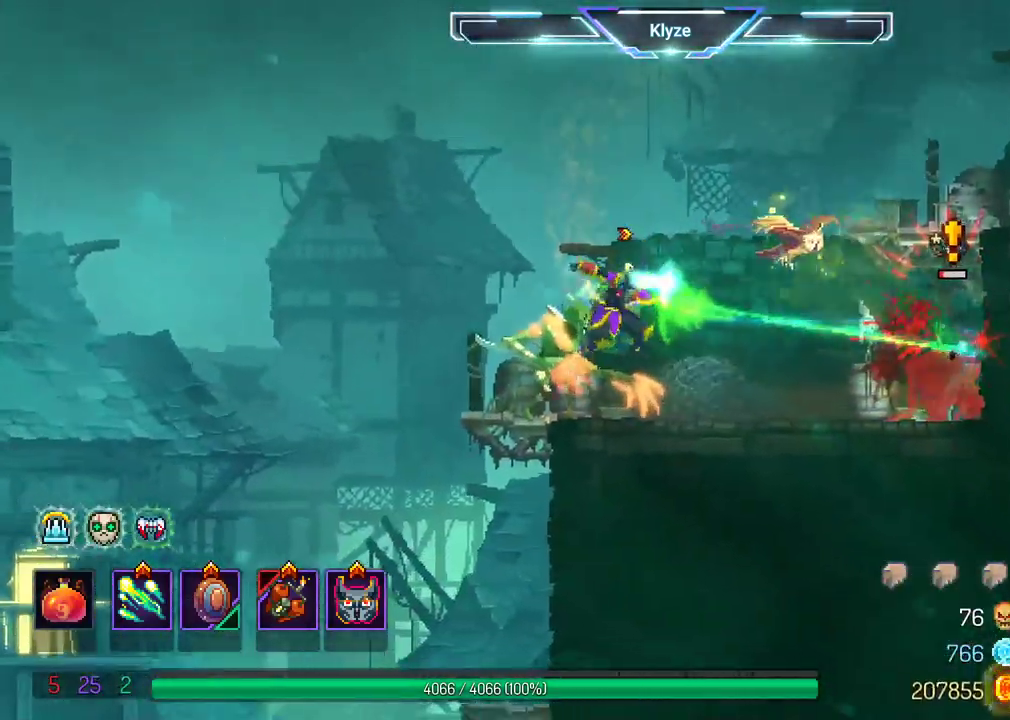
Gameplay with a controller (Xbox layout); each line is a JSON object with the inputs held at the frame after it. "events" lists button and stick changes between this image and that frame as [ms after this image, input, new state], when the widget could be followed in between. Not read: L3 R3.
{"buttons": ["DPAD_LEFT"], "left_stick": "center", "right_stick": "center", "events": [[67, "DPAD_LEFT", "down"], [167, "B", "down"], [300, "B", "up"]]}
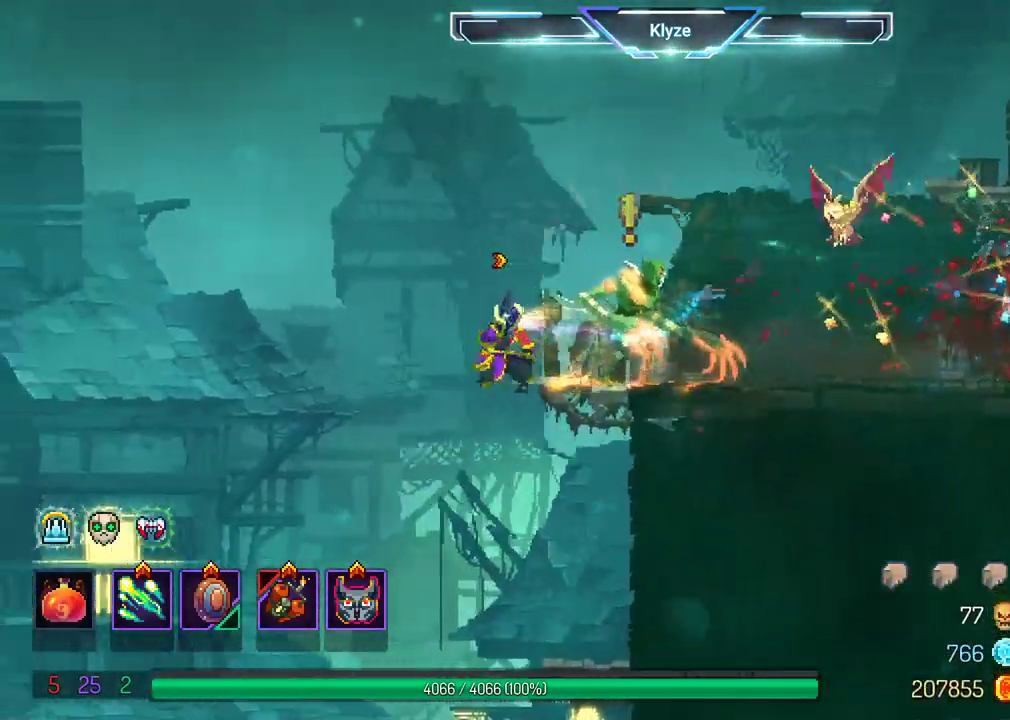
{"buttons": ["DPAD_RIGHT"], "left_stick": "center", "right_stick": "center", "events": [[17, "A", "down"], [200, "A", "up"], [233, "right_stick", "down-left"], [283, "right_stick", "center"], [333, "DPAD_LEFT", "up"], [350, "DPAD_DOWN", "down"], [367, "DPAD_RIGHT", "down"], [383, "DPAD_DOWN", "up"], [400, "X", "down"], [500, "X", "up"]]}
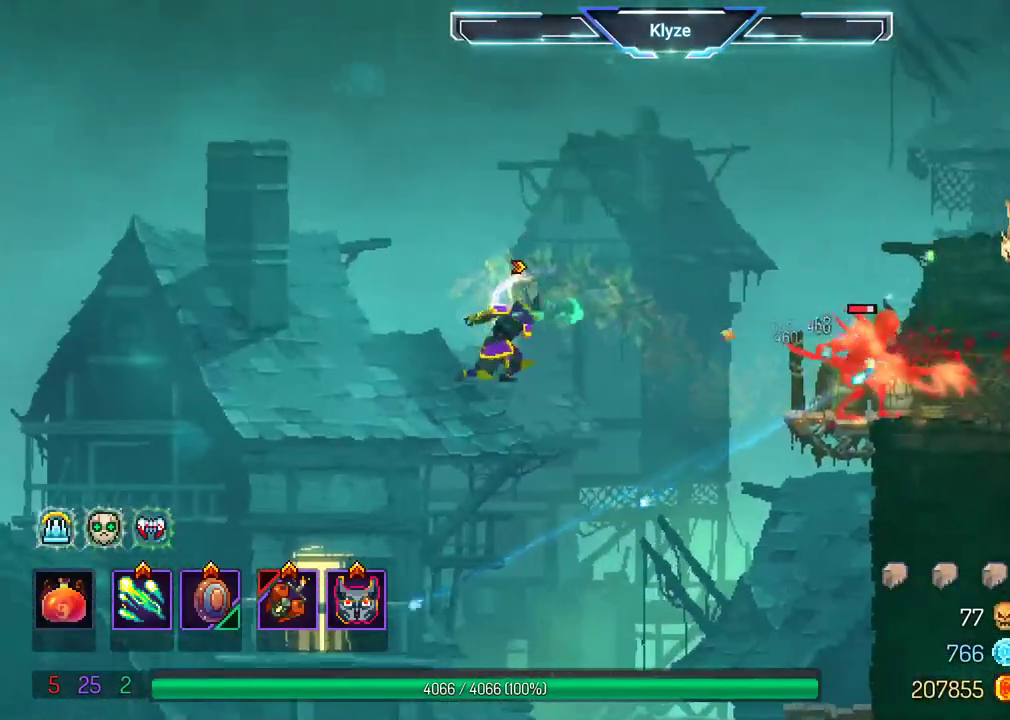
{"buttons": ["DPAD_RIGHT"], "left_stick": "center", "right_stick": "center", "events": [[17, "DPAD_RIGHT", "up"], [100, "X", "down"], [200, "X", "up"], [283, "X", "down"], [383, "X", "up"], [483, "DPAD_RIGHT", "down"]]}
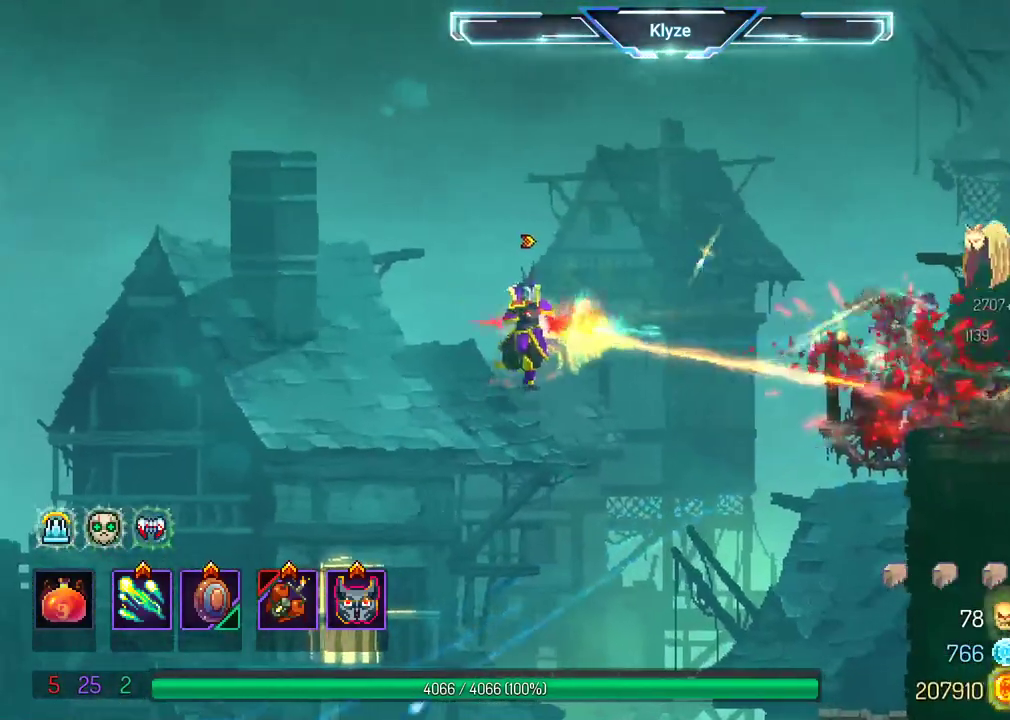
{"buttons": ["A", "DPAD_RIGHT"], "left_stick": "center", "right_stick": "center", "events": [[183, "A", "down"], [300, "A", "up"], [400, "A", "down"]]}
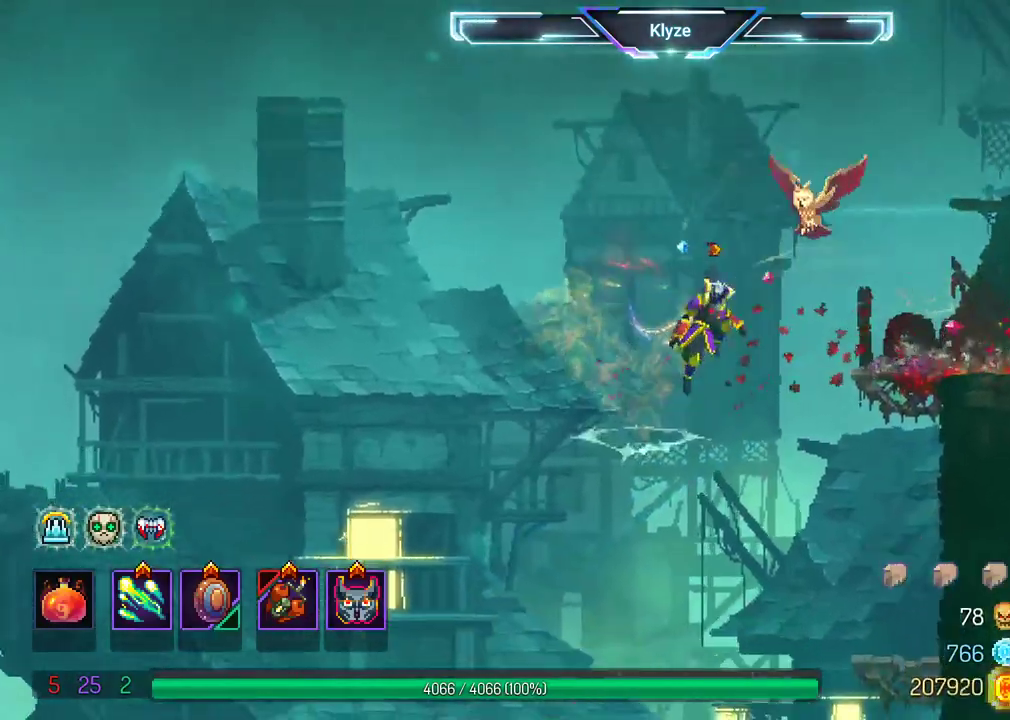
{"buttons": ["DPAD_RIGHT"], "left_stick": "center", "right_stick": "center", "events": [[33, "A", "up"], [83, "A", "down"], [267, "A", "up"]]}
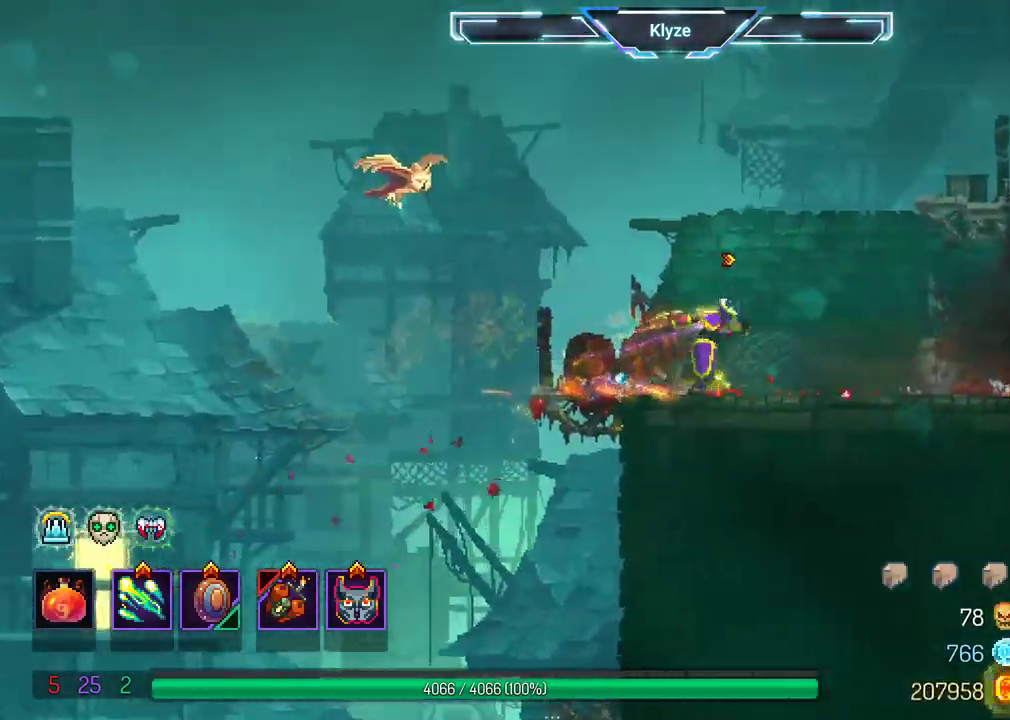
{"buttons": ["DPAD_LEFT"], "left_stick": "center", "right_stick": "center", "events": [[117, "DPAD_RIGHT", "up"], [350, "DPAD_LEFT", "down"]]}
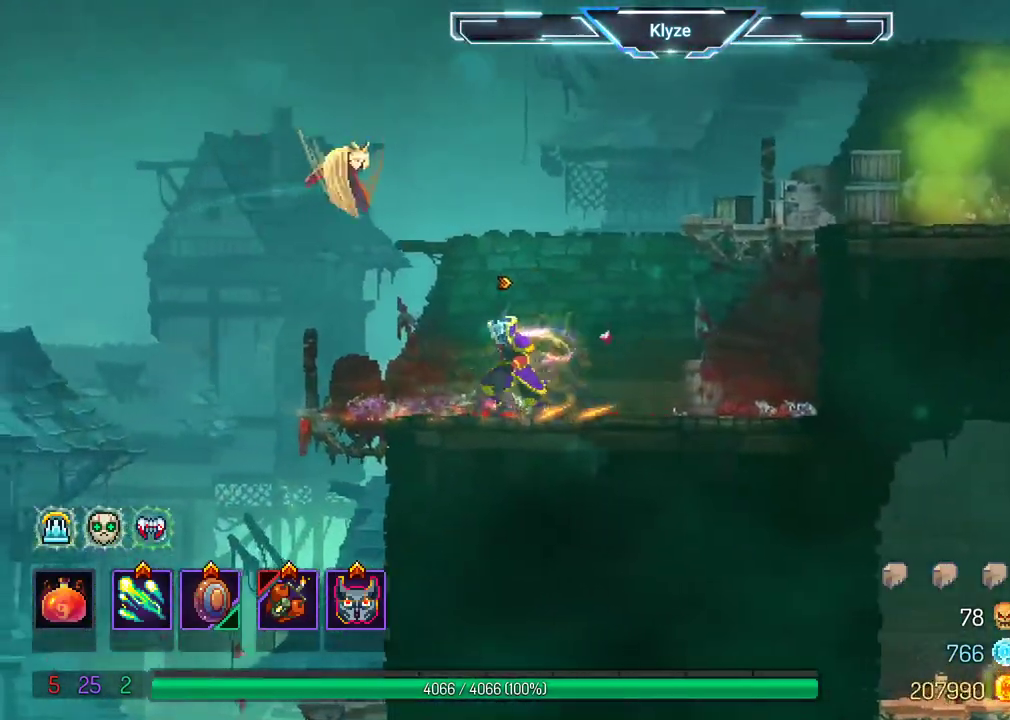
{"buttons": ["DPAD_DOWN"], "left_stick": "center", "right_stick": "center", "events": [[300, "DPAD_DOWN", "down"], [350, "A", "down"], [367, "DPAD_LEFT", "up"], [500, "A", "up"]]}
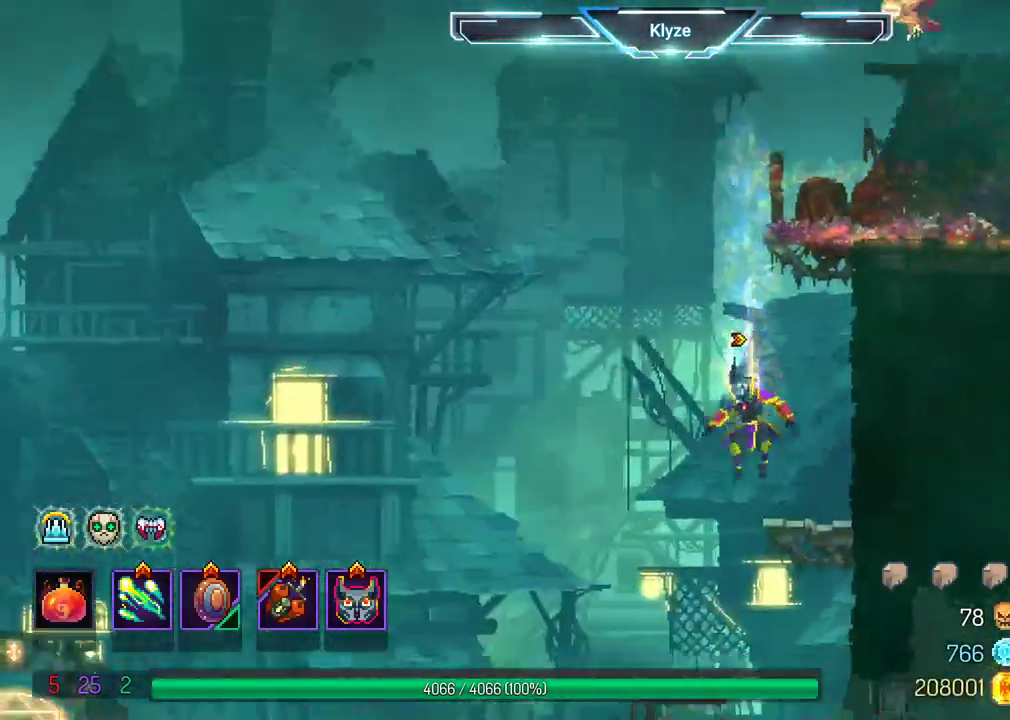
{"buttons": [], "left_stick": "center", "right_stick": "center", "events": [[117, "DPAD_DOWN", "up"], [183, "DPAD_LEFT", "down"], [400, "DPAD_LEFT", "up"]]}
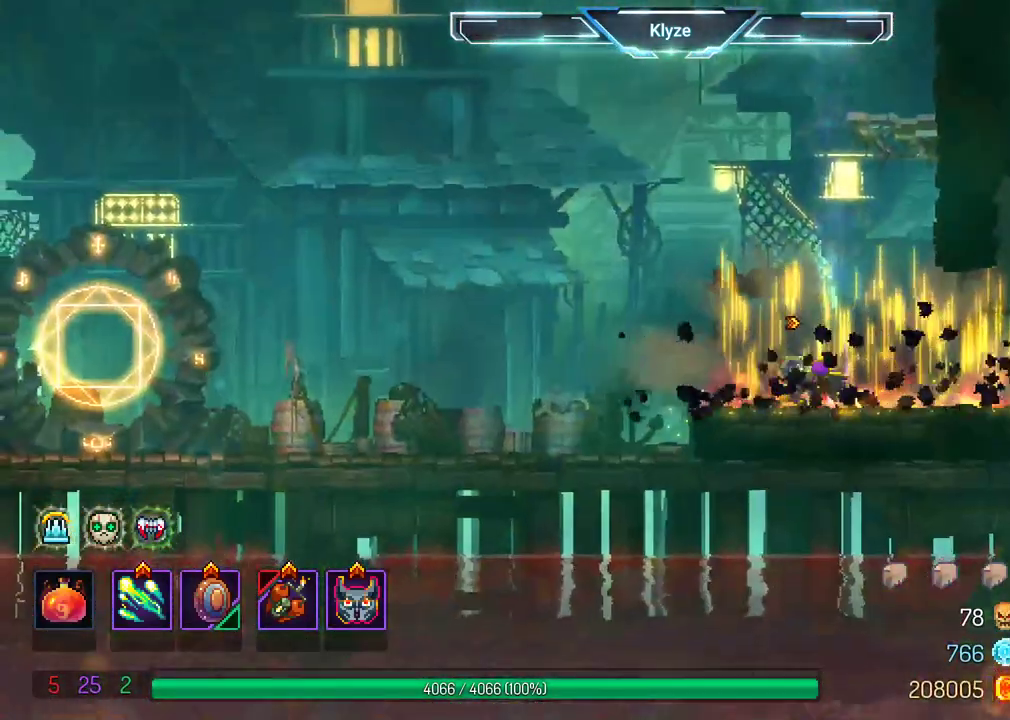
{"buttons": ["B", "DPAD_RIGHT"], "left_stick": "center", "right_stick": "center", "events": [[183, "DPAD_RIGHT", "down"], [367, "B", "down"]]}
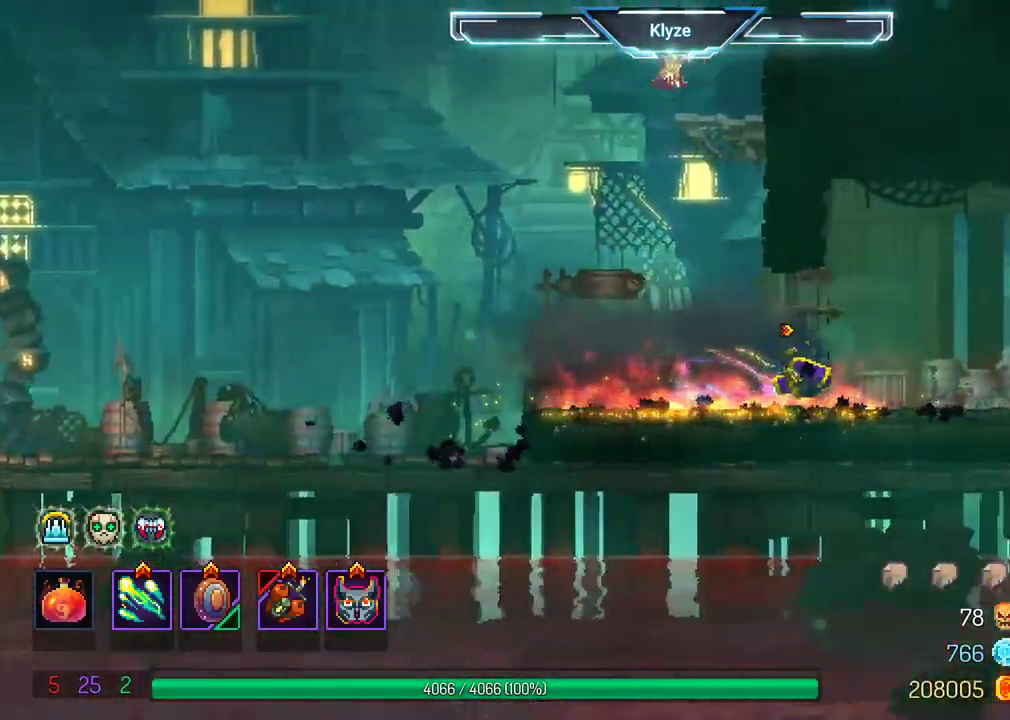
{"buttons": ["DPAD_RIGHT"], "left_stick": "center", "right_stick": "center", "events": [[300, "A", "down"], [300, "B", "up"], [483, "A", "up"]]}
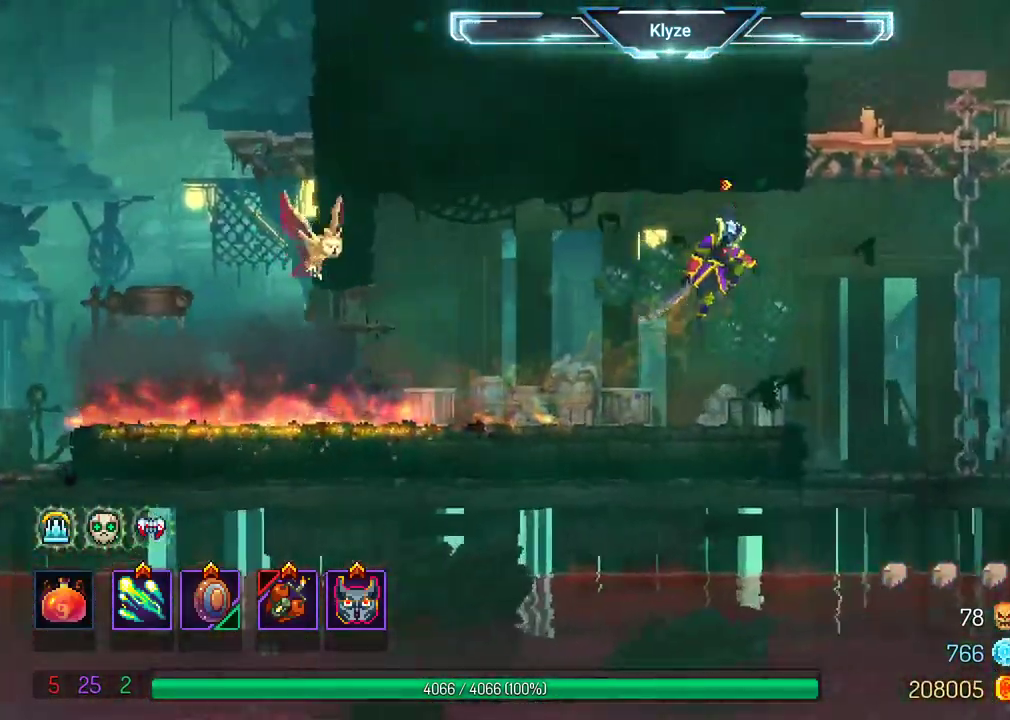
{"buttons": ["B", "DPAD_RIGHT"], "left_stick": "center", "right_stick": "center", "events": [[267, "B", "down"]]}
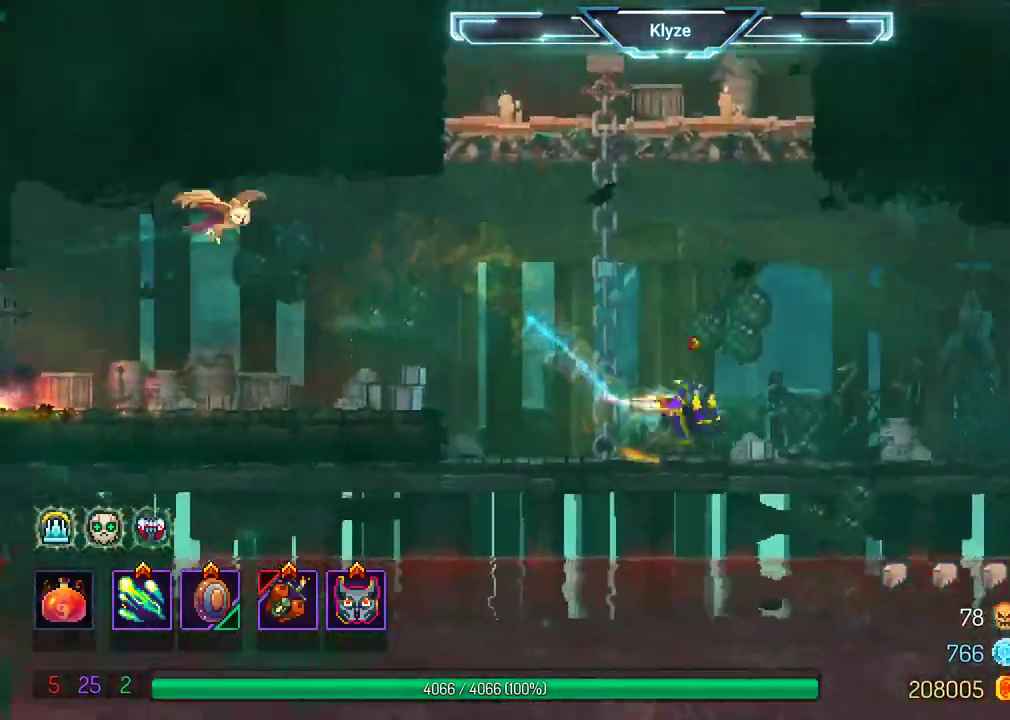
{"buttons": ["DPAD_RIGHT"], "left_stick": "center", "right_stick": "center", "events": [[500, "B", "up"]]}
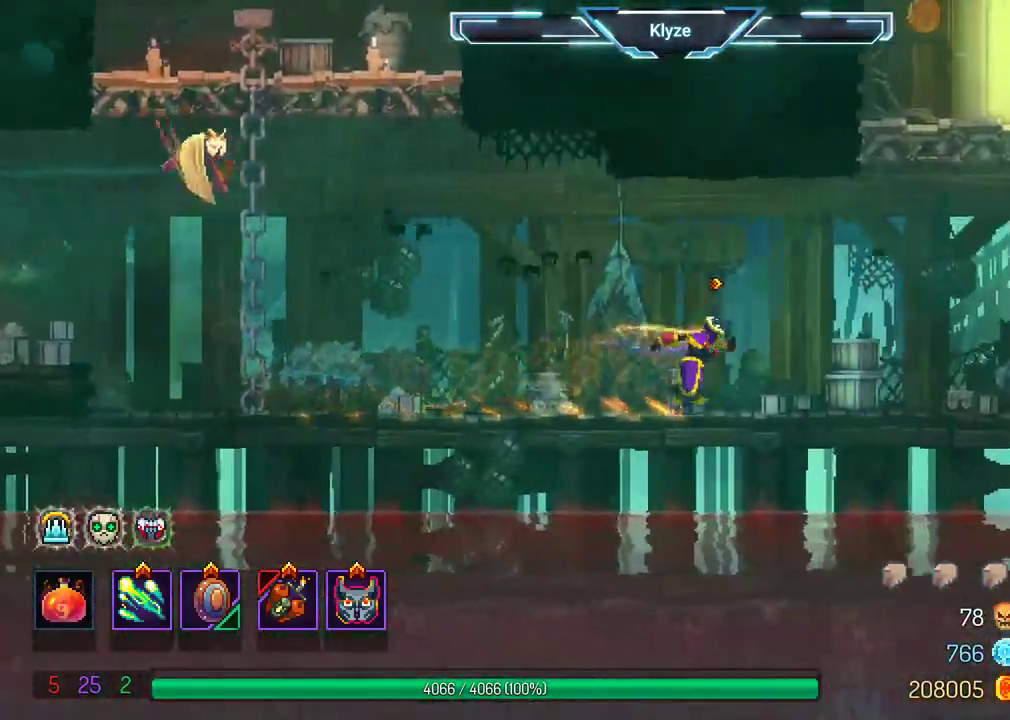
{"buttons": ["A", "DPAD_RIGHT"], "left_stick": "center", "right_stick": "center", "events": [[467, "A", "down"]]}
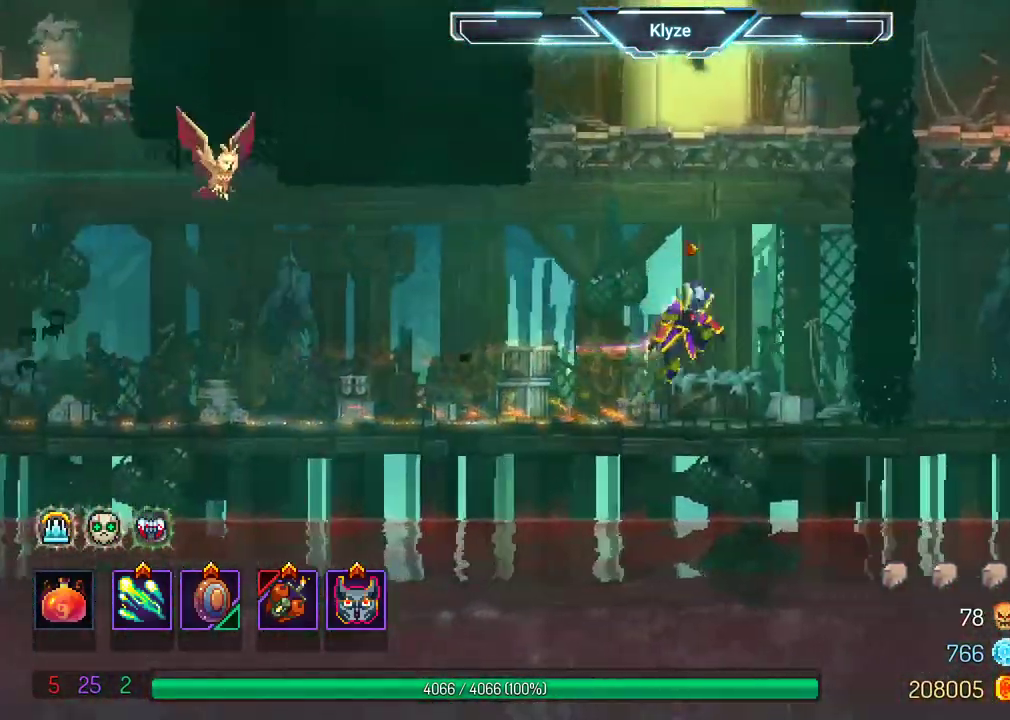
{"buttons": ["DPAD_RIGHT"], "left_stick": "center", "right_stick": "center", "events": [[67, "A", "up"], [183, "DPAD_RIGHT", "up"], [483, "DPAD_RIGHT", "down"]]}
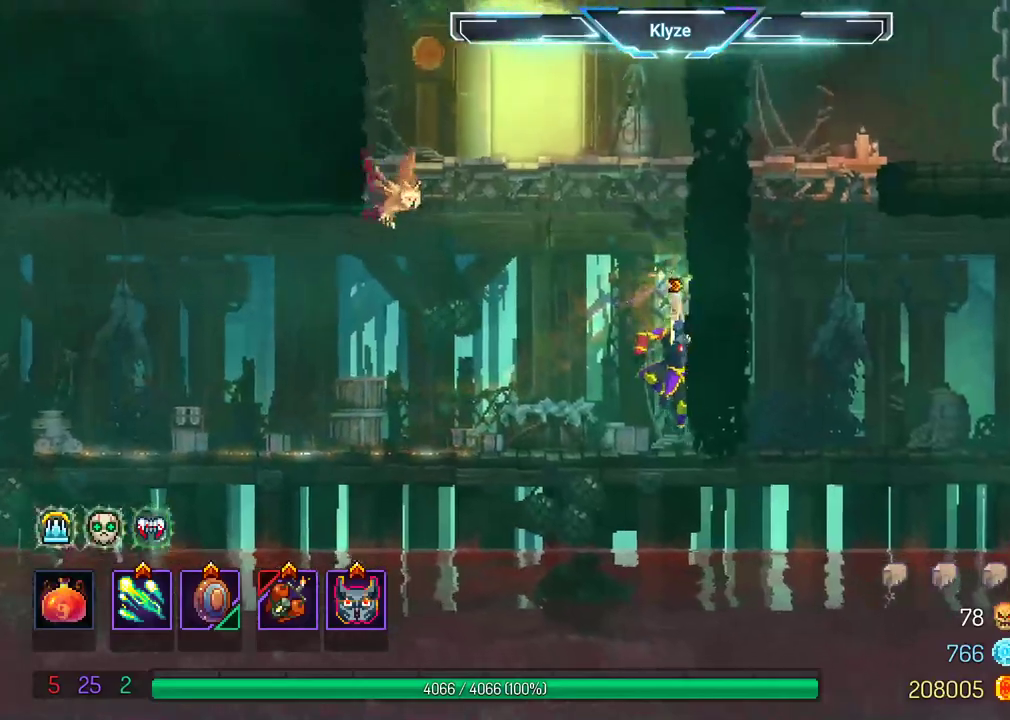
{"buttons": ["DPAD_RIGHT"], "left_stick": "center", "right_stick": "center", "events": [[50, "B", "down"], [217, "B", "up"]]}
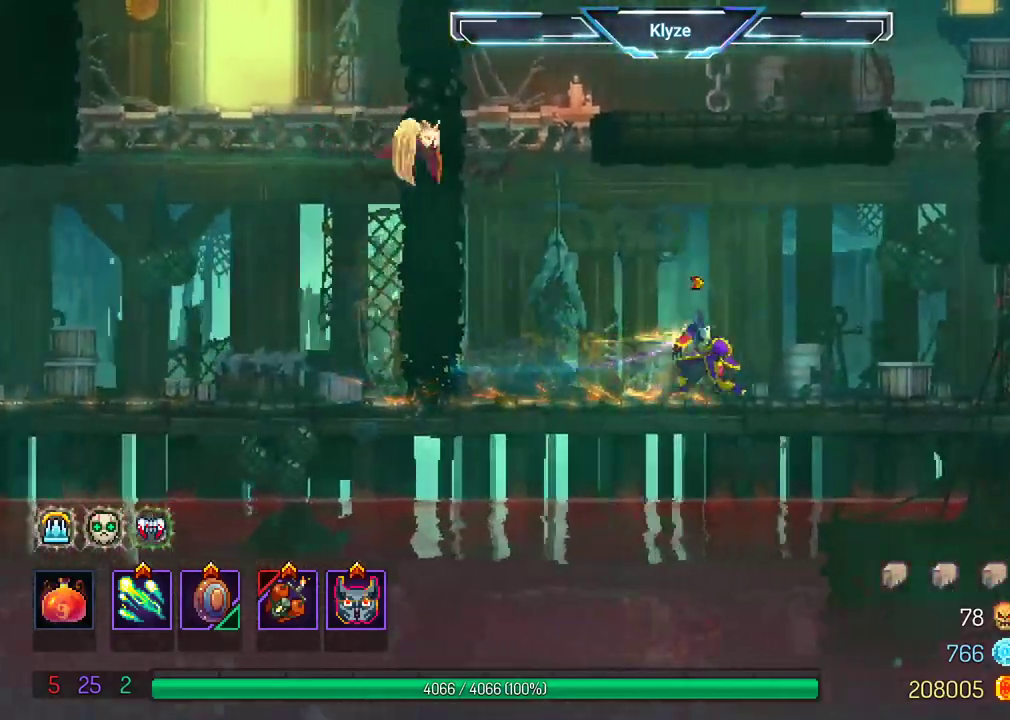
{"buttons": [], "left_stick": "center", "right_stick": "center", "events": [[300, "X", "down"], [400, "X", "up"], [467, "DPAD_RIGHT", "up"]]}
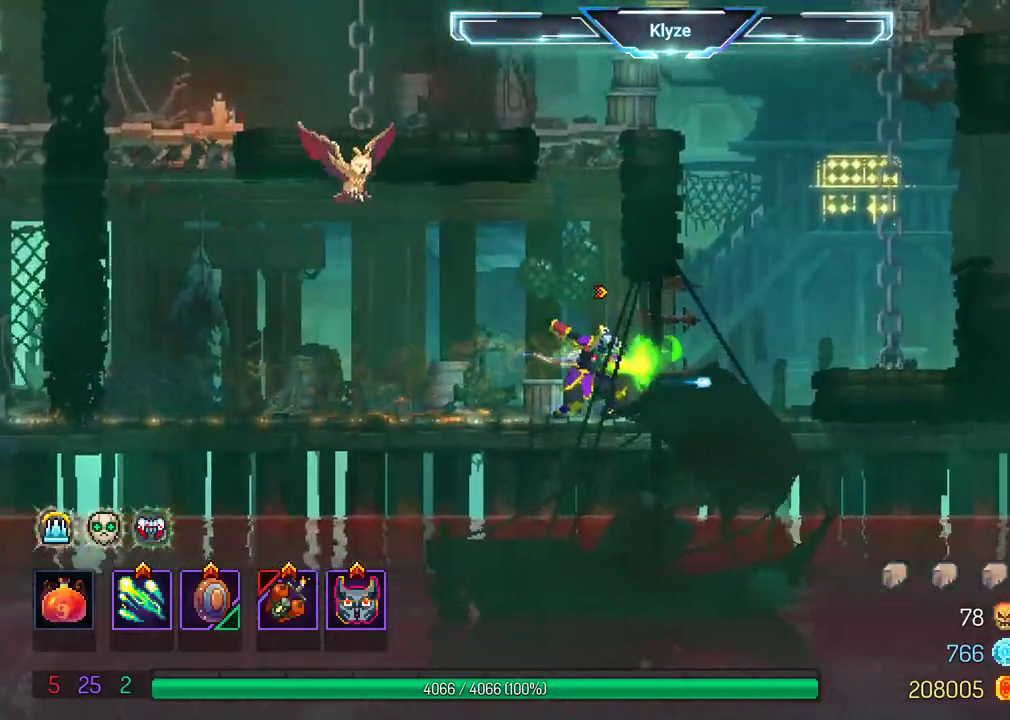
{"buttons": ["A", "DPAD_RIGHT"], "left_stick": "center", "right_stick": "center", "events": [[50, "DPAD_RIGHT", "down"], [417, "A", "down"]]}
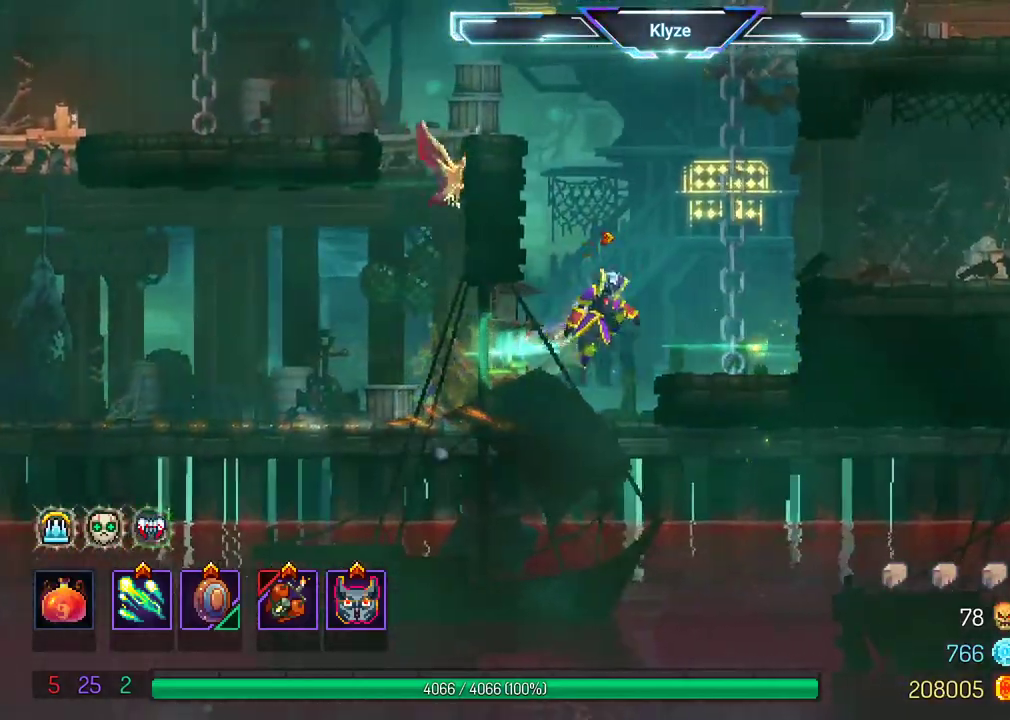
{"buttons": ["DPAD_RIGHT"], "left_stick": "center", "right_stick": "center", "events": [[50, "A", "up"], [133, "A", "down"], [300, "A", "up"]]}
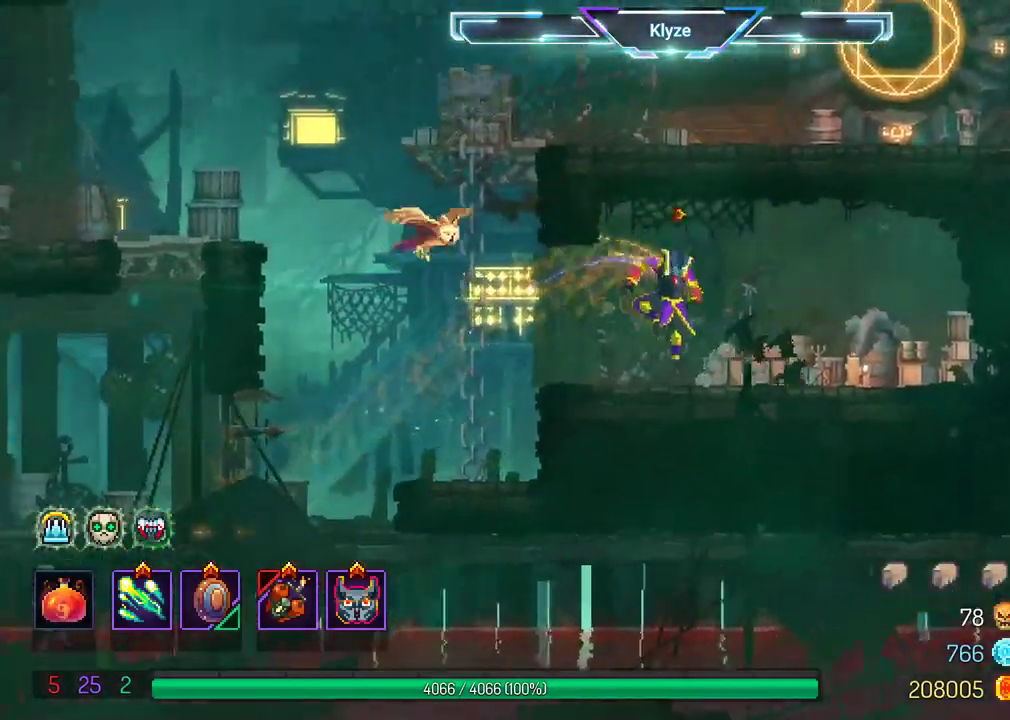
{"buttons": ["SELECT"], "left_stick": "center", "right_stick": "center", "events": [[133, "DPAD_RIGHT", "up"], [300, "SELECT", "down"]]}
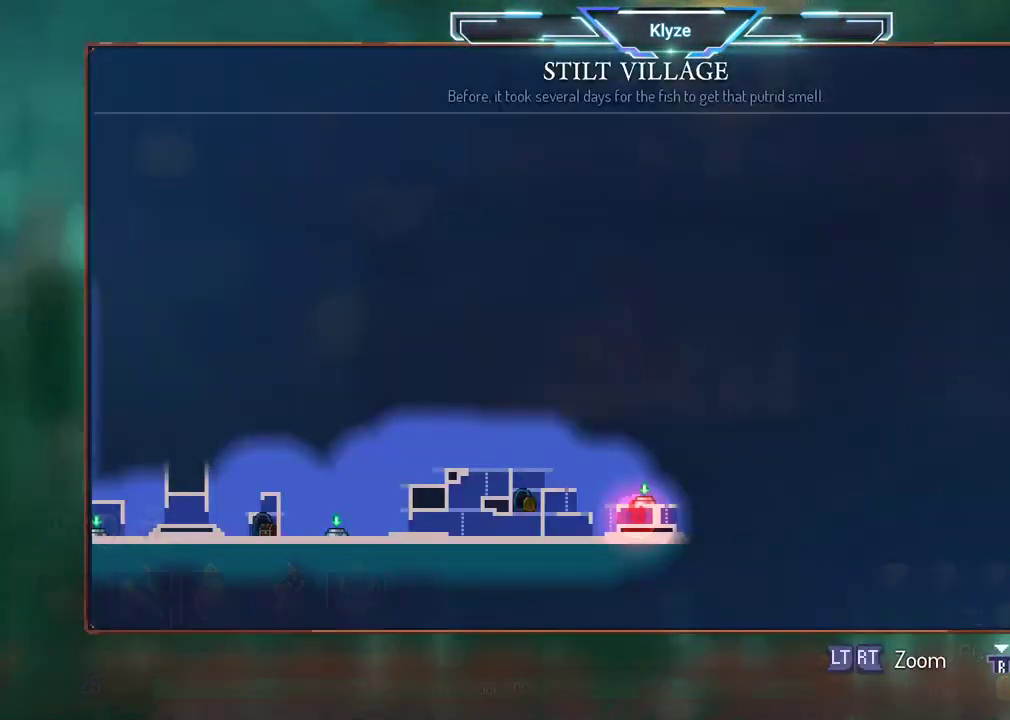
{"buttons": [], "left_stick": "center", "right_stick": "center", "events": [[33, "SELECT", "up"]]}
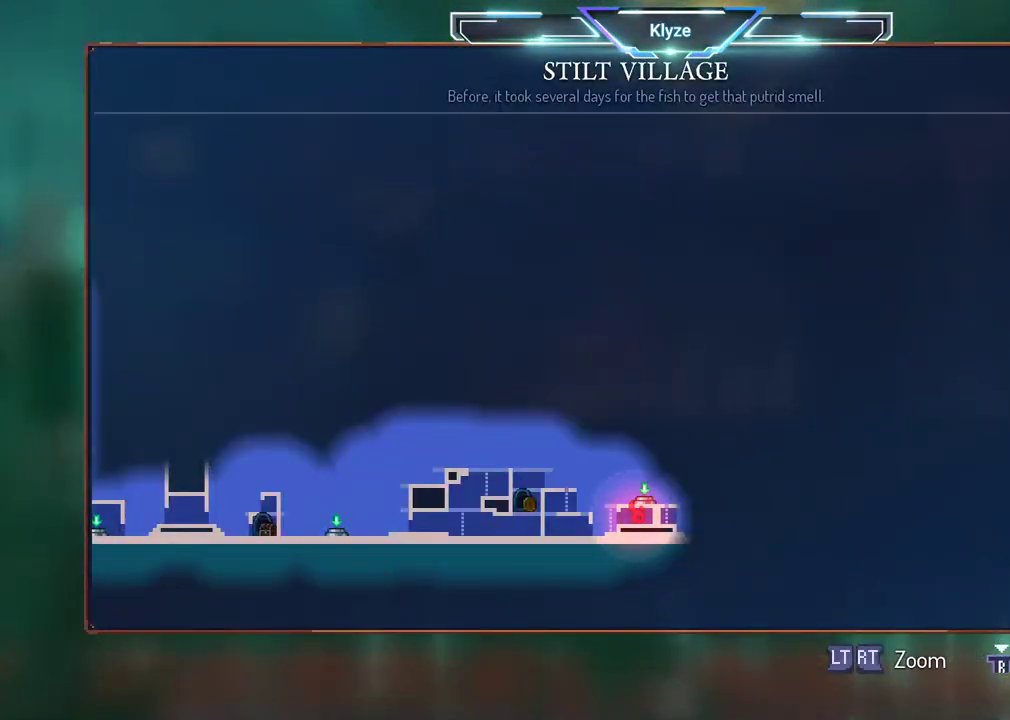
{"buttons": [], "left_stick": "center", "right_stick": "center", "events": [[317, "SELECT", "down"], [450, "SELECT", "up"]]}
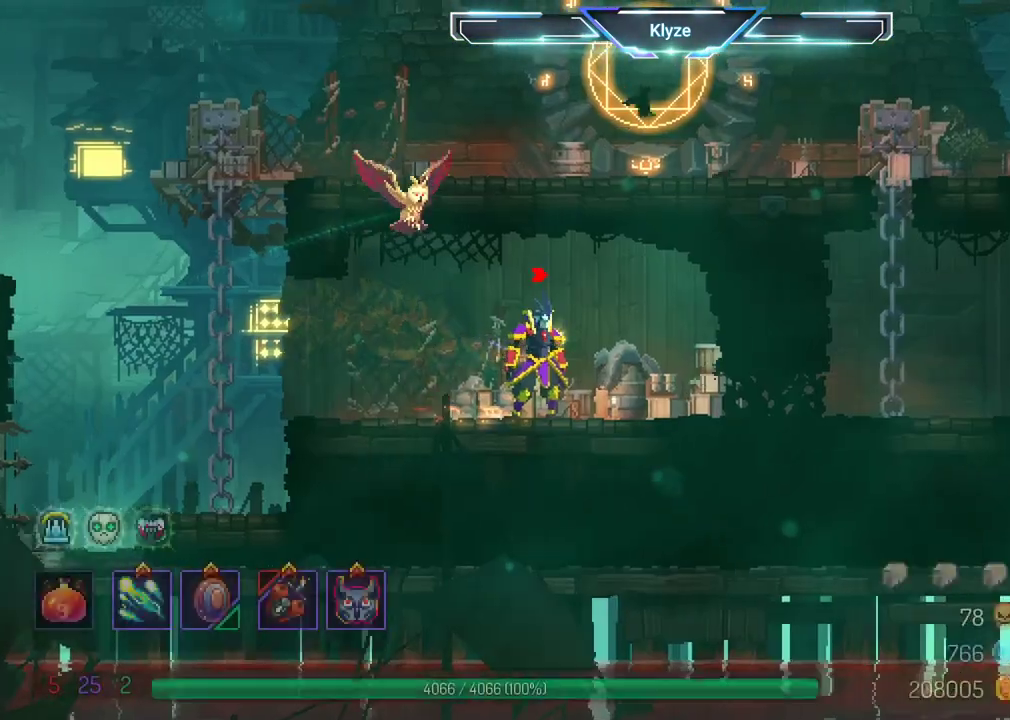
{"buttons": ["DPAD_RIGHT"], "left_stick": "center", "right_stick": "center", "events": [[83, "DPAD_RIGHT", "down"], [283, "B", "down"], [433, "B", "up"]]}
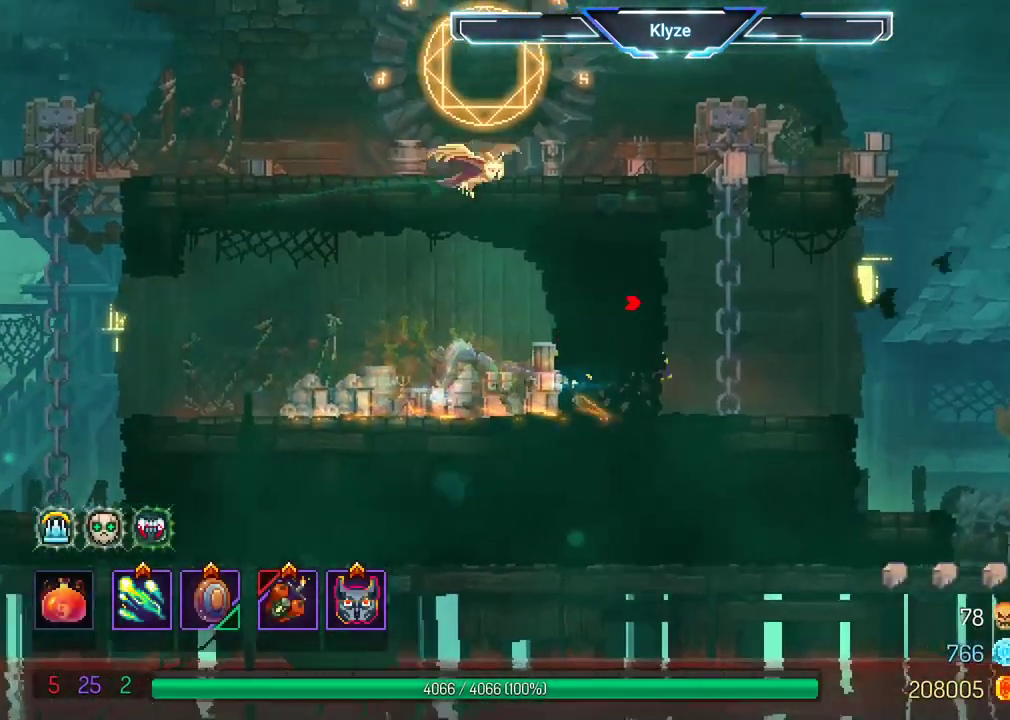
{"buttons": ["X"], "left_stick": "center", "right_stick": "center", "events": [[83, "DPAD_RIGHT", "up"], [83, "X", "down"], [183, "X", "up"], [283, "X", "down"], [367, "X", "up"], [467, "X", "down"]]}
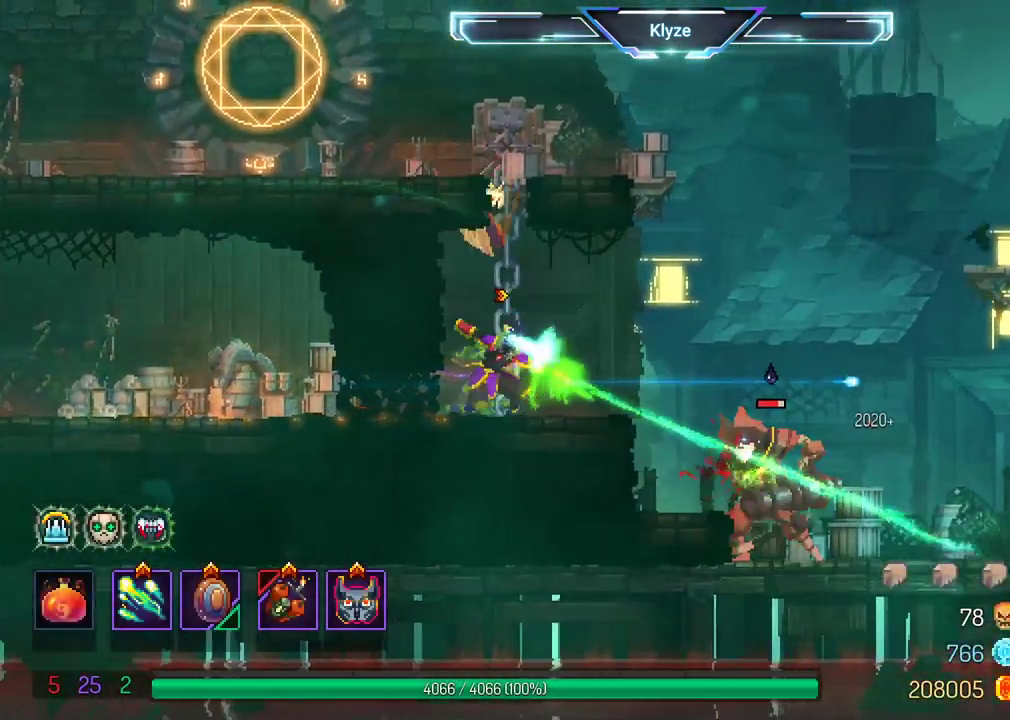
{"buttons": ["X"], "left_stick": "center", "right_stick": "center", "events": [[50, "X", "up"], [133, "X", "down"], [217, "X", "up"], [317, "X", "down"], [383, "X", "up"], [467, "X", "down"]]}
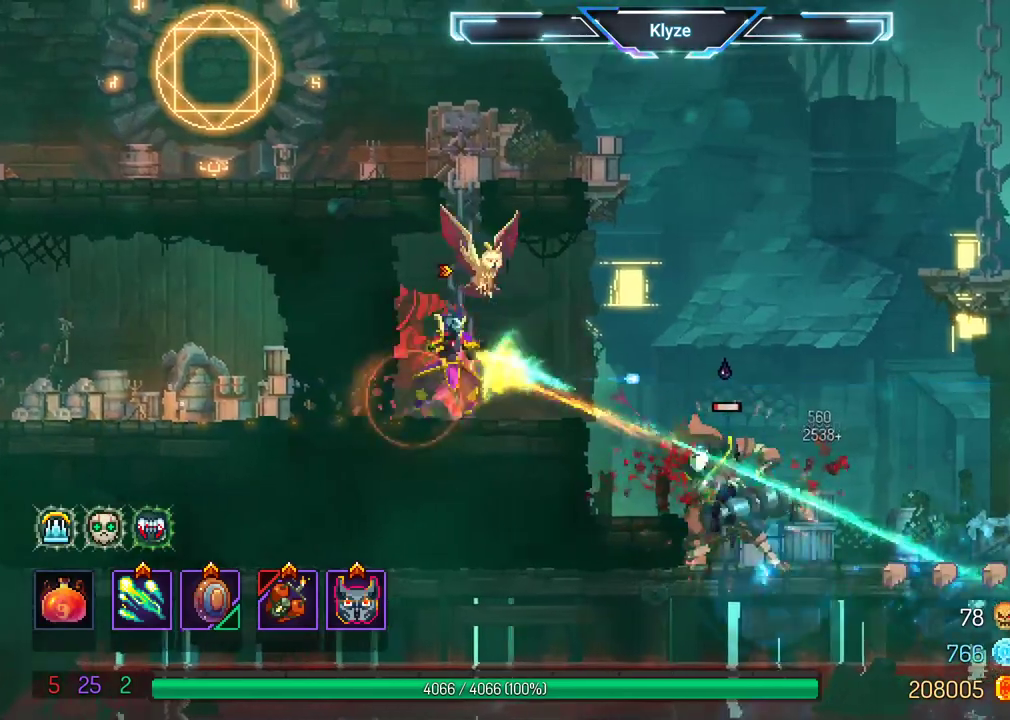
{"buttons": [], "left_stick": "center", "right_stick": "center", "events": [[50, "X", "up"], [167, "X", "down"], [250, "X", "up"]]}
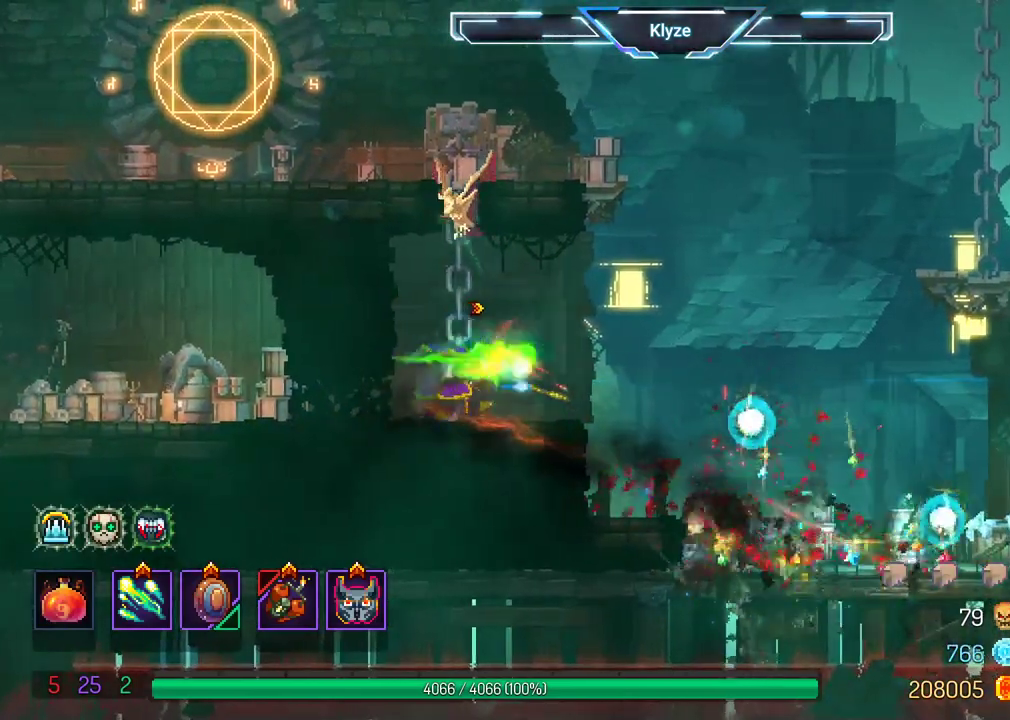
{"buttons": [], "left_stick": "center", "right_stick": "center", "events": []}
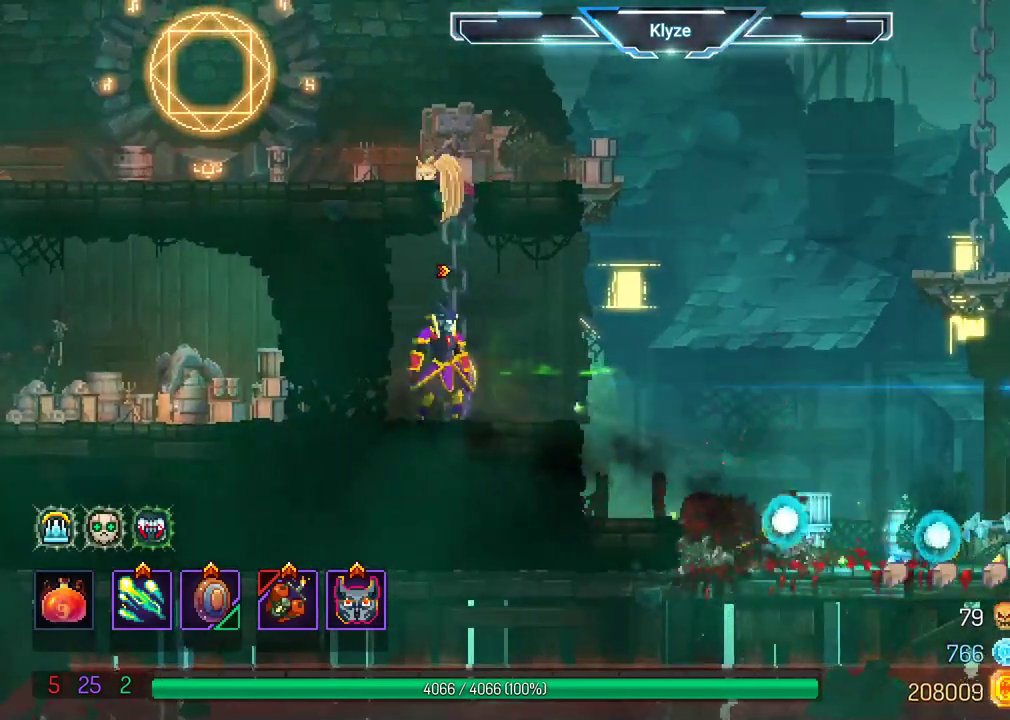
{"buttons": ["DPAD_RIGHT"], "left_stick": "center", "right_stick": "center", "events": [[500, "DPAD_RIGHT", "down"]]}
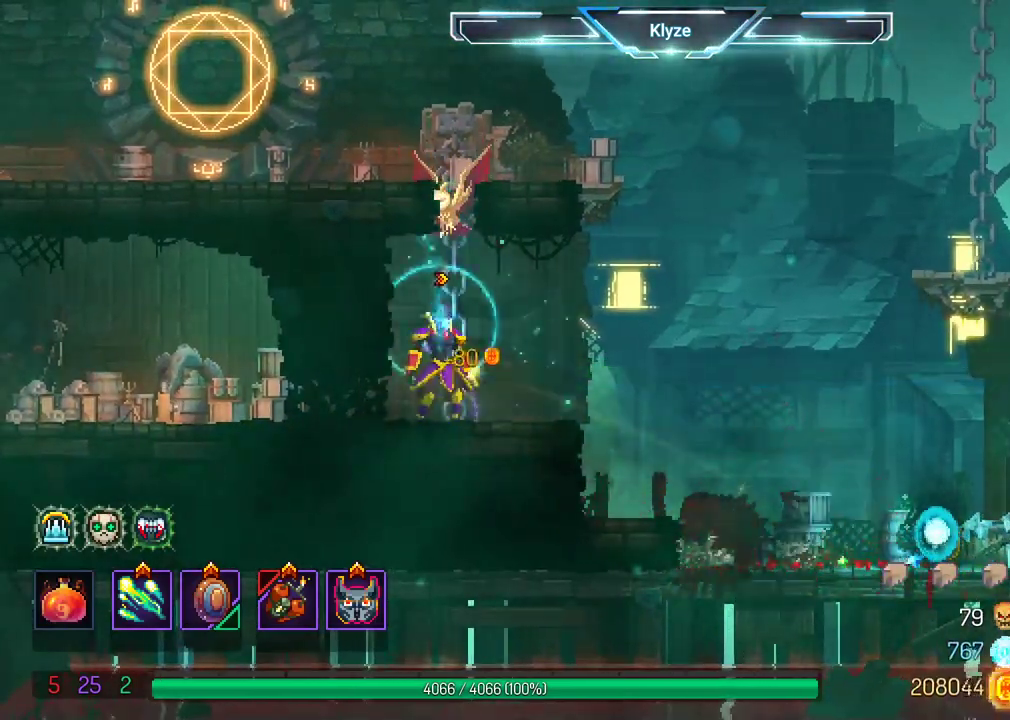
{"buttons": ["A", "DPAD_RIGHT"], "left_stick": "center", "right_stick": "center", "events": [[183, "A", "down"], [300, "A", "up"], [400, "A", "down"]]}
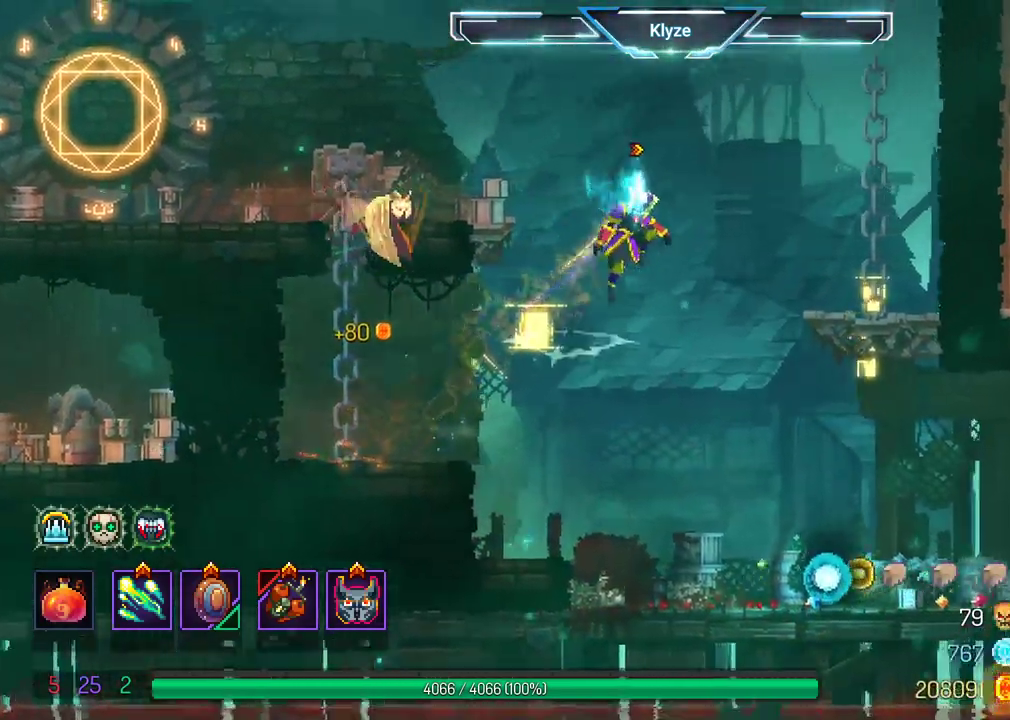
{"buttons": [], "left_stick": "center", "right_stick": "center", "events": [[67, "A", "up"], [317, "DPAD_RIGHT", "up"]]}